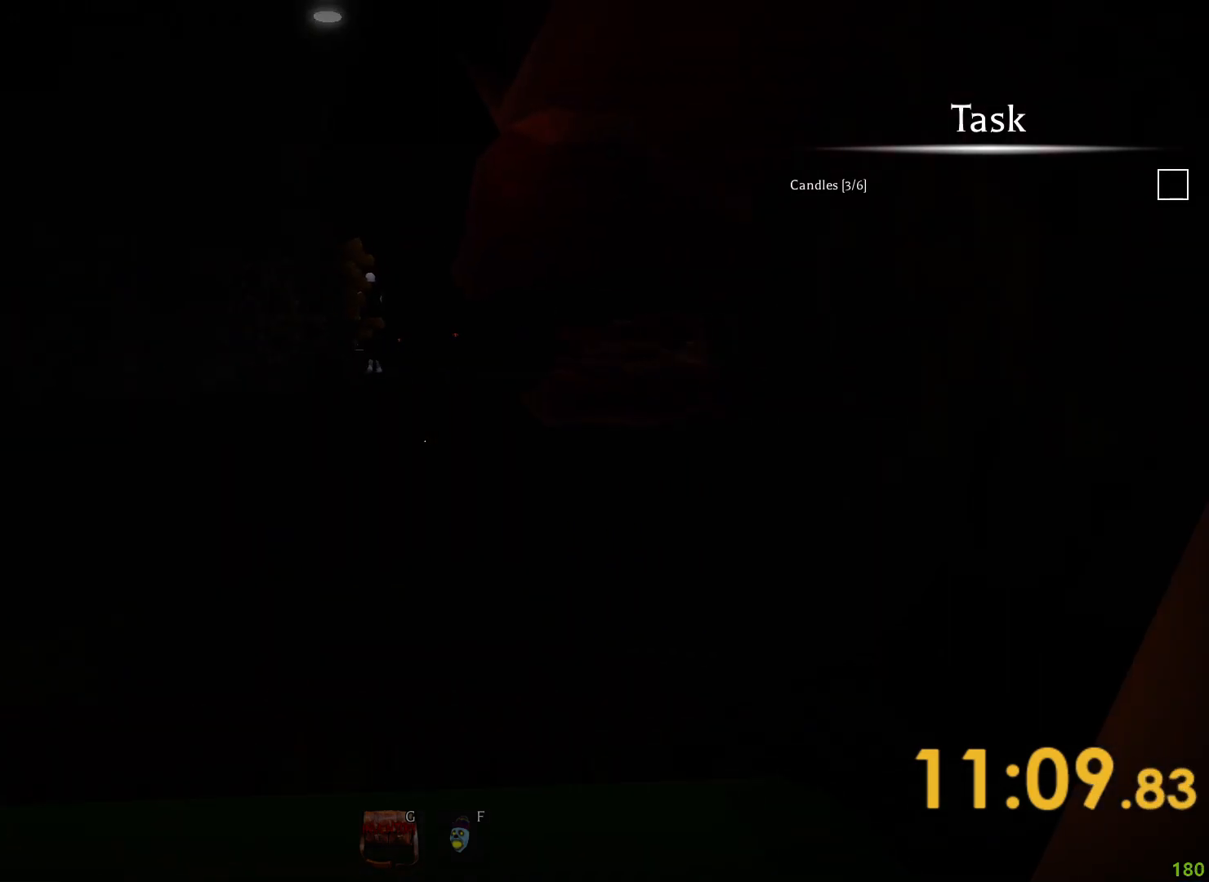
Gameplay with keyboard; each line is a JSON object with the keys held at the frame after it. "events" lists presses ("down") and releases ("up") of "a", "ctrl", "d", "e", "q", "s", "shift", "space" and "w" between this image and that frame as [ms after this image, input, new state], when the widget could be followed in between. No other keys are recorded. Mouse input is not recorded.
{"keys": ["shift", "w"], "events": [[133, "space", "up"]]}
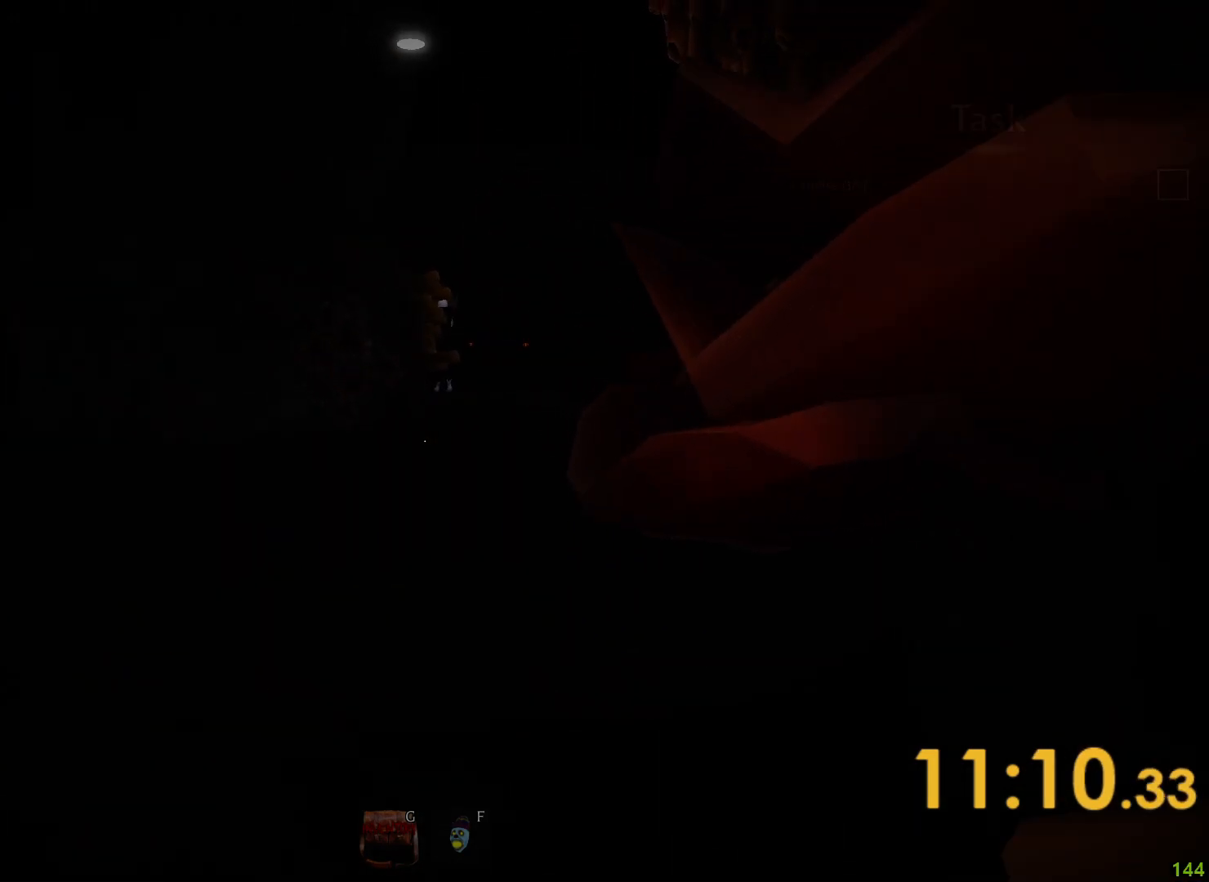
{"keys": ["shift", "w"], "events": [[300, "shift", "up"], [383, "shift", "down"]]}
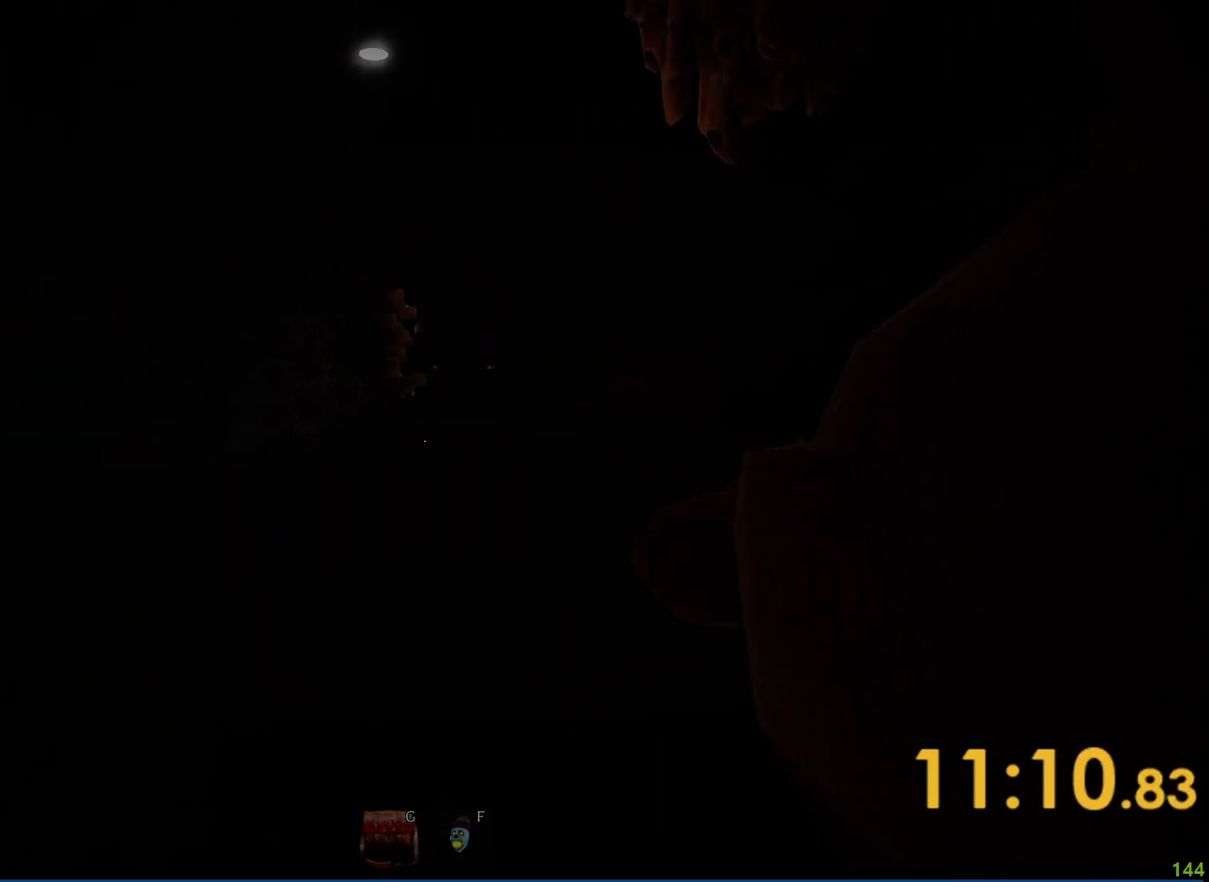
{"keys": ["shift", "w"], "events": []}
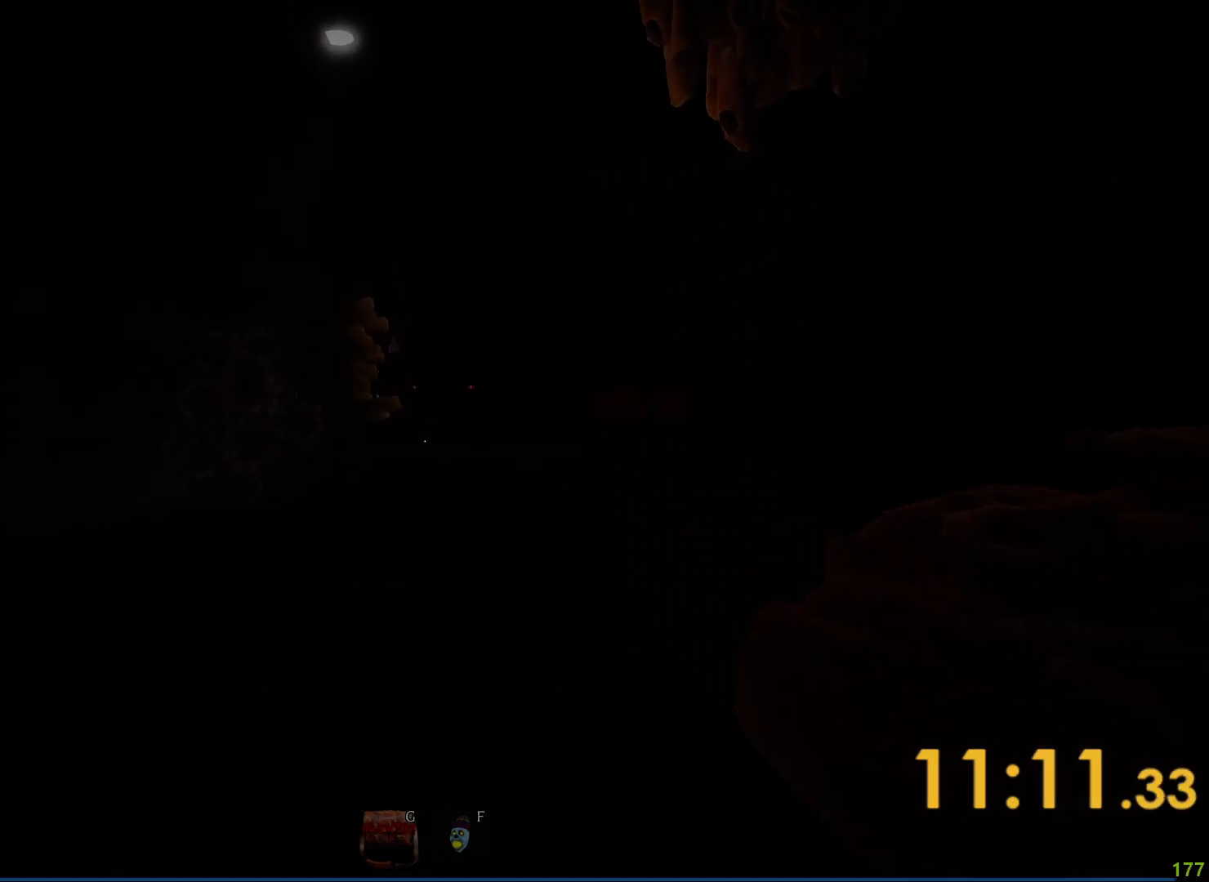
{"keys": ["shift", "w"], "events": []}
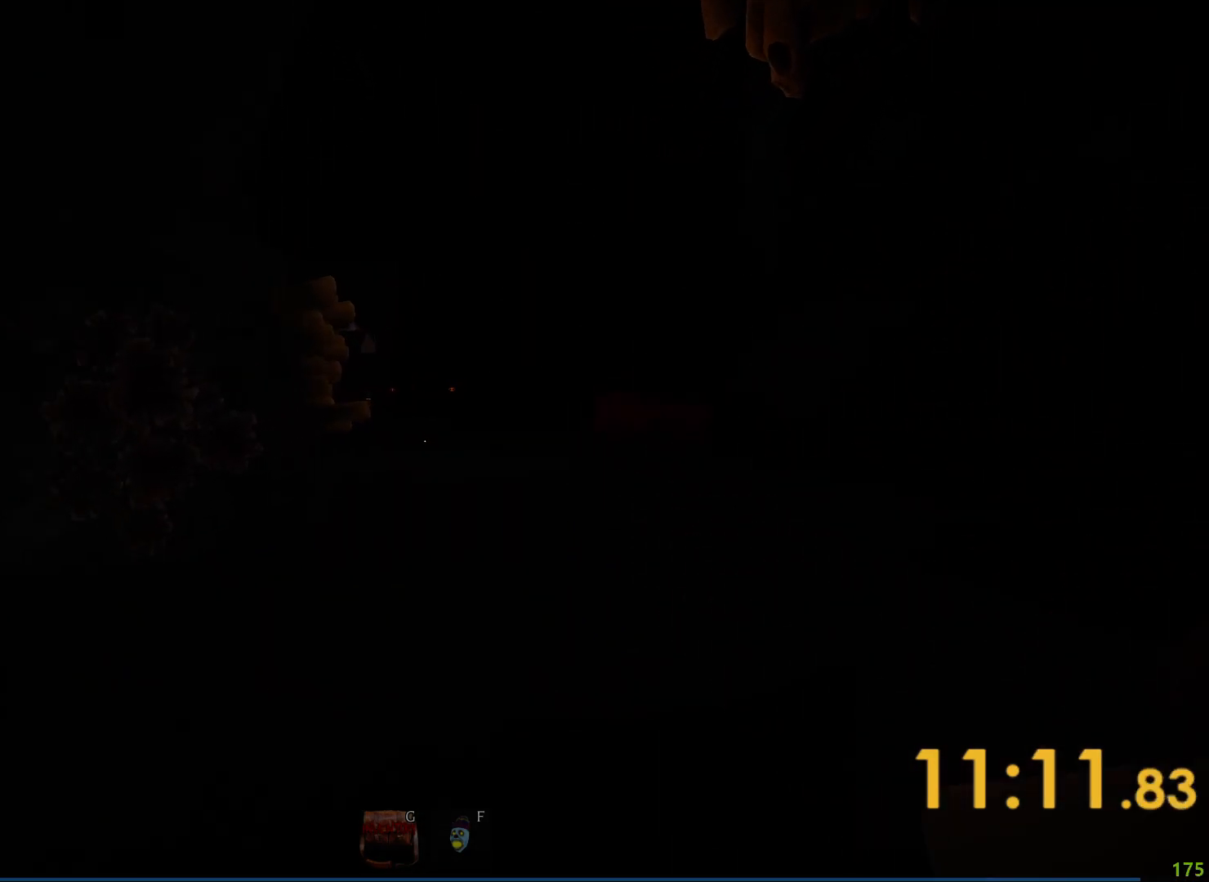
{"keys": ["shift", "w"], "events": []}
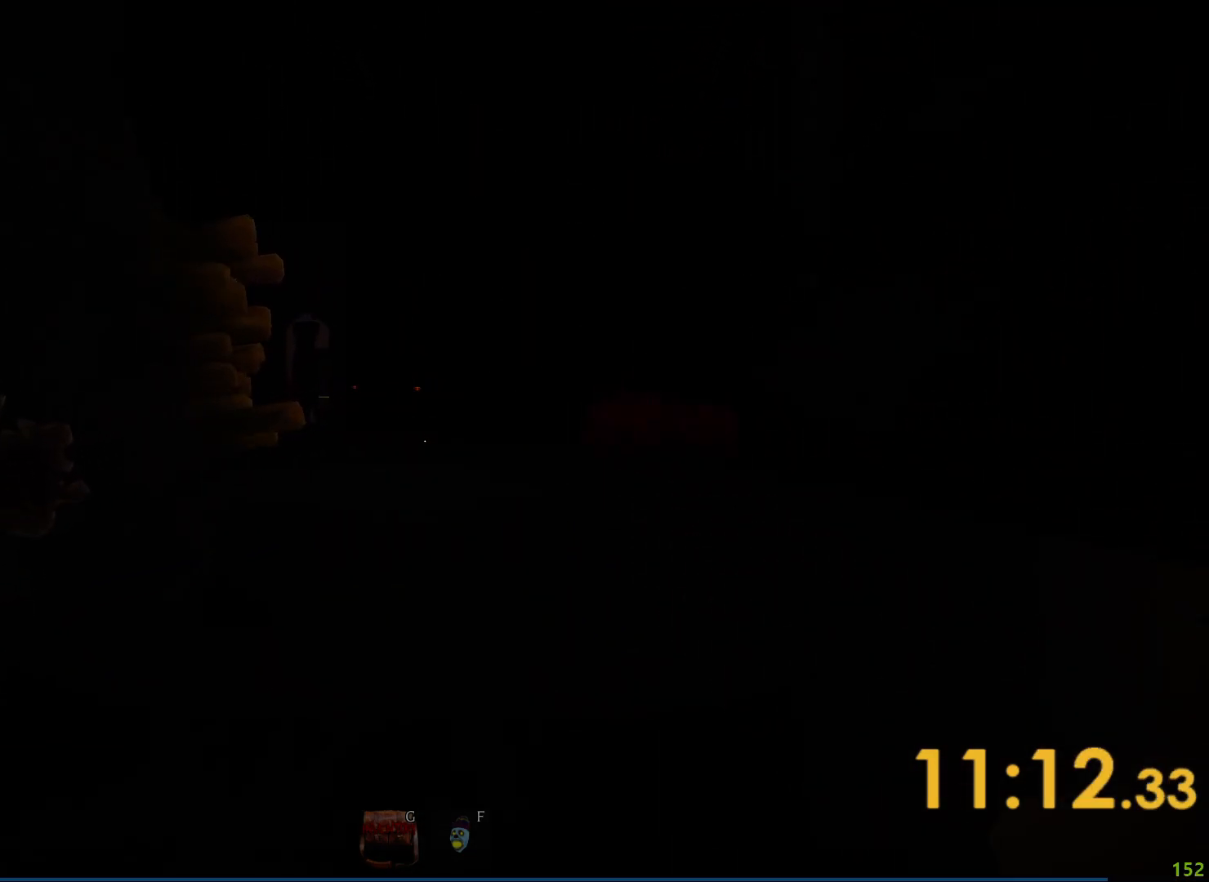
{"keys": ["shift", "w"], "events": []}
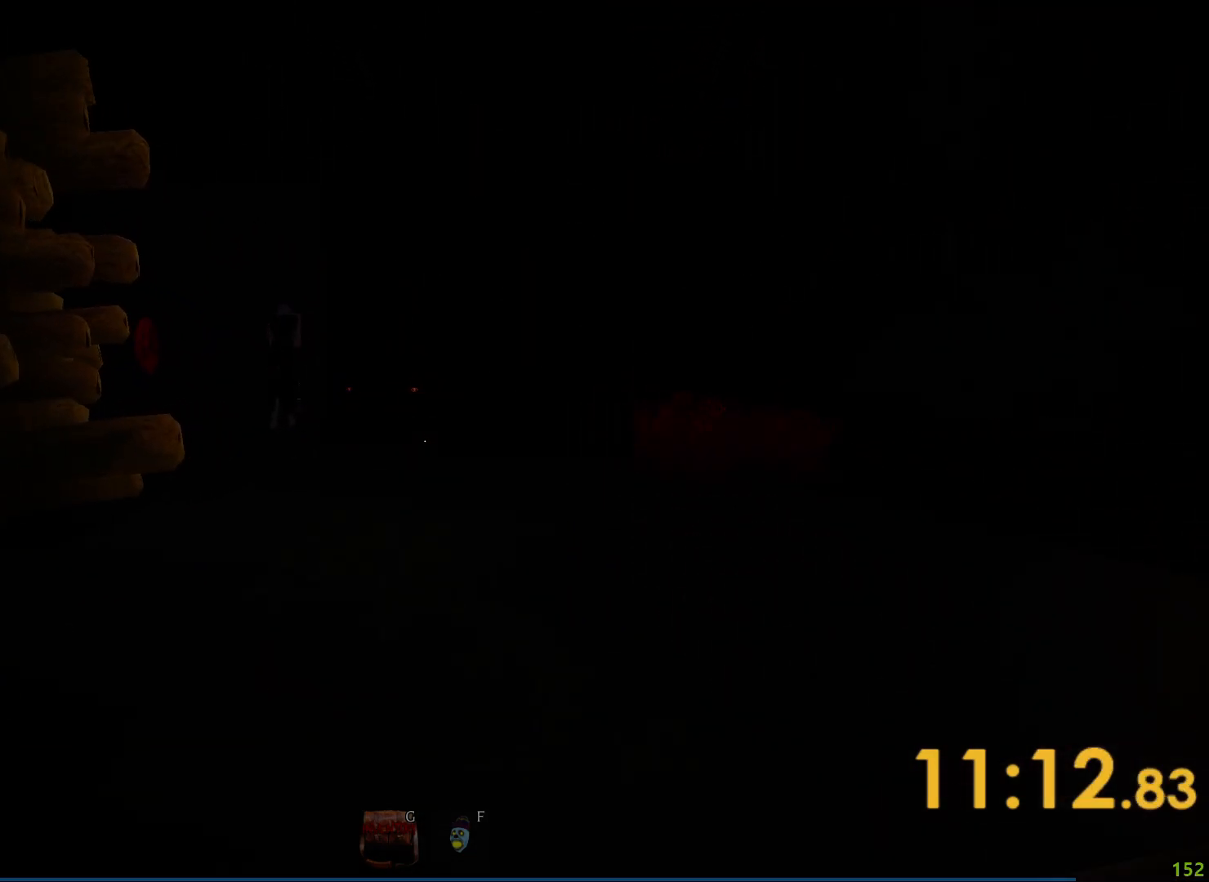
{"keys": ["shift", "w"], "events": []}
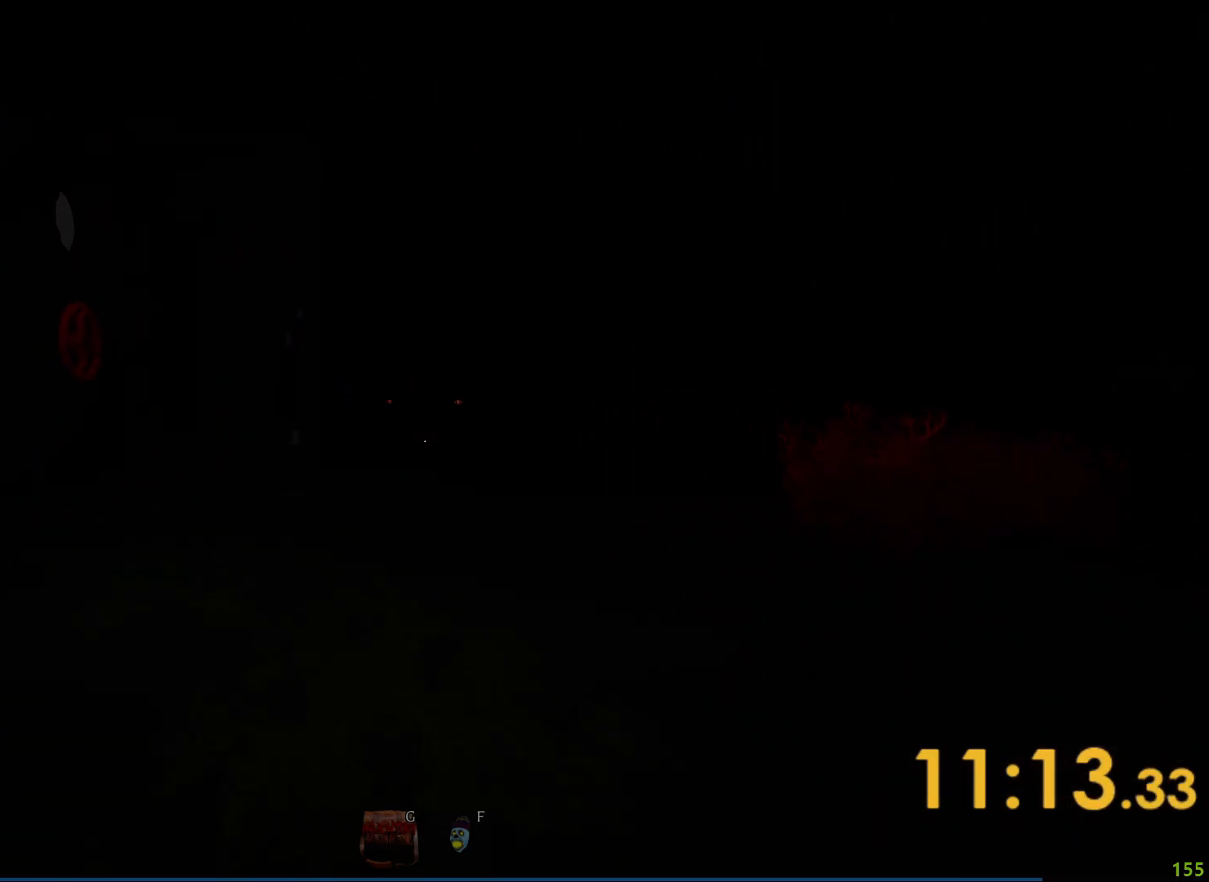
{"keys": ["shift", "w"], "events": [[17, "a", "down"], [267, "a", "up"], [383, "a", "down"], [500, "a", "up"]]}
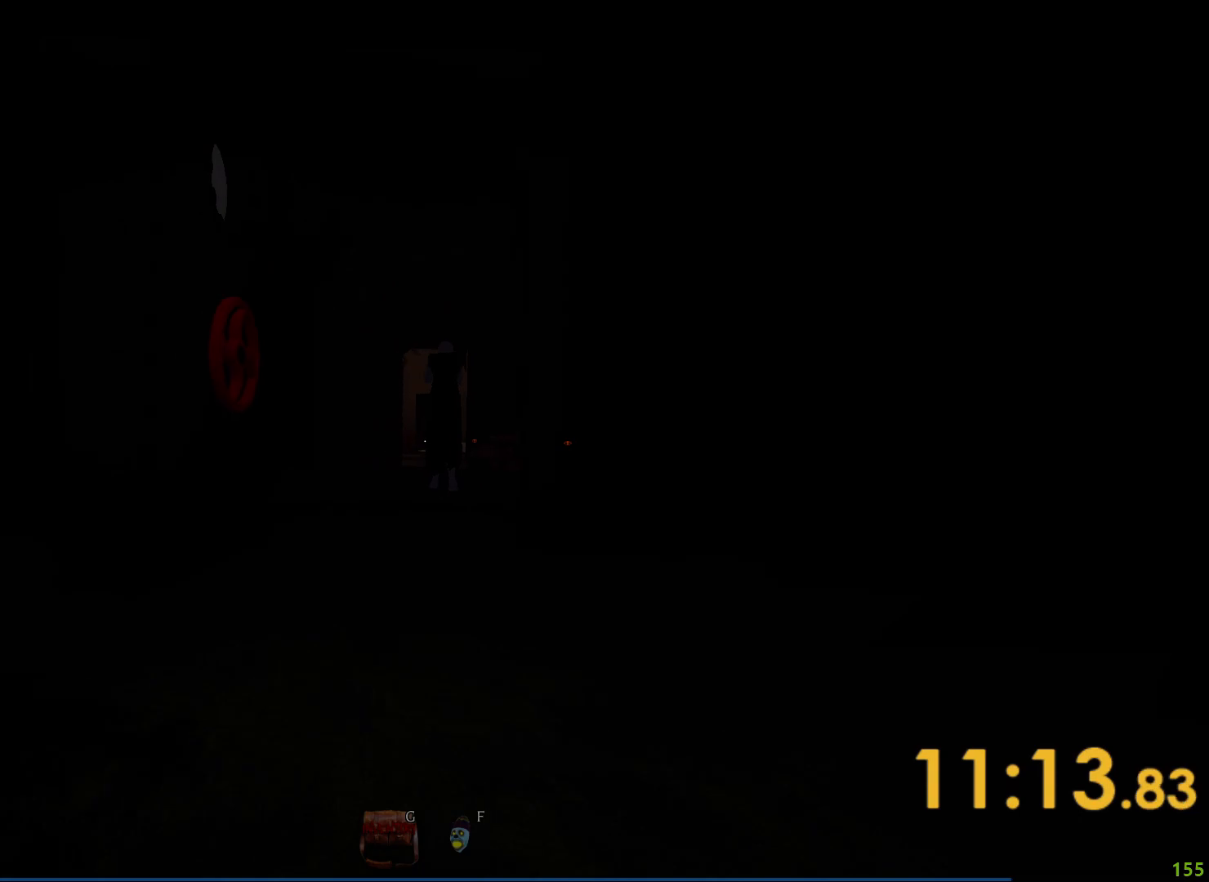
{"keys": ["shift", "w"], "events": []}
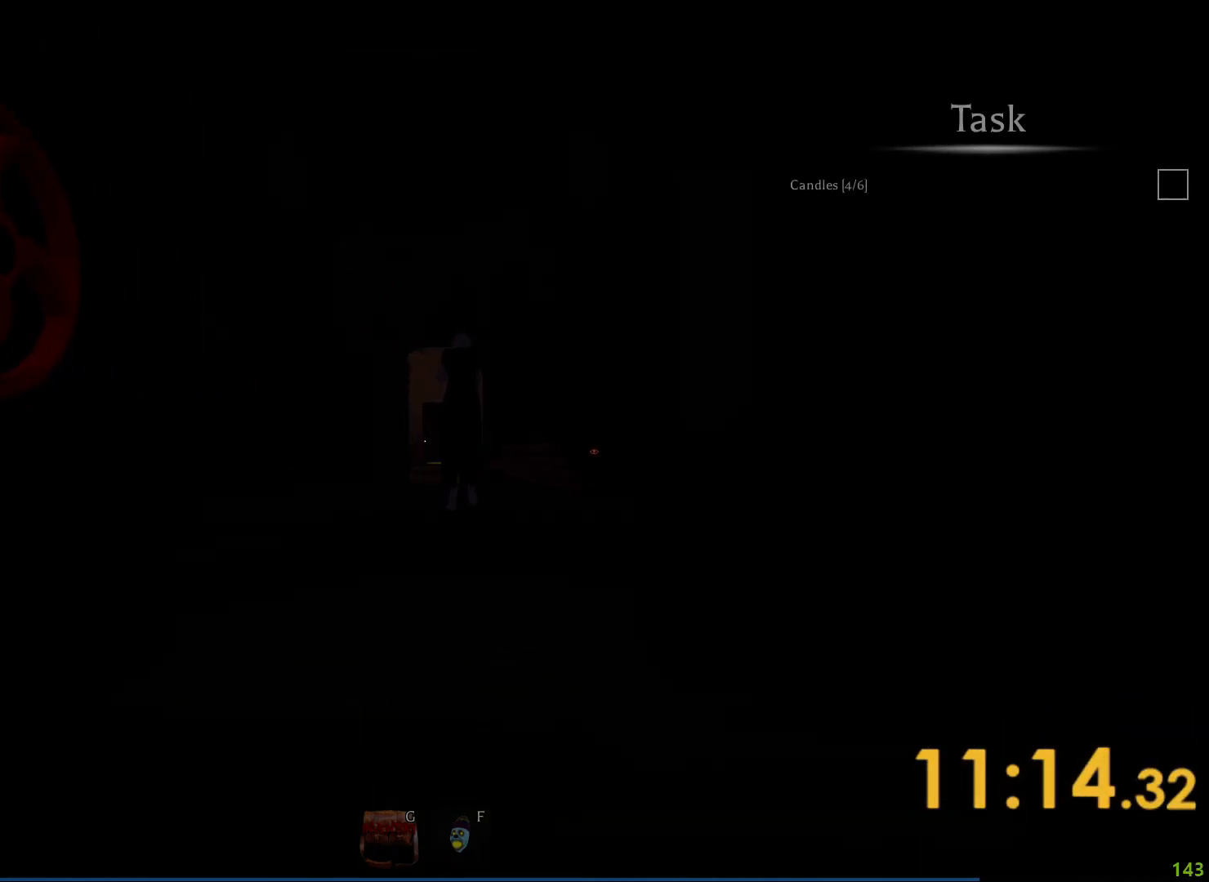
{"keys": ["shift", "w"], "events": []}
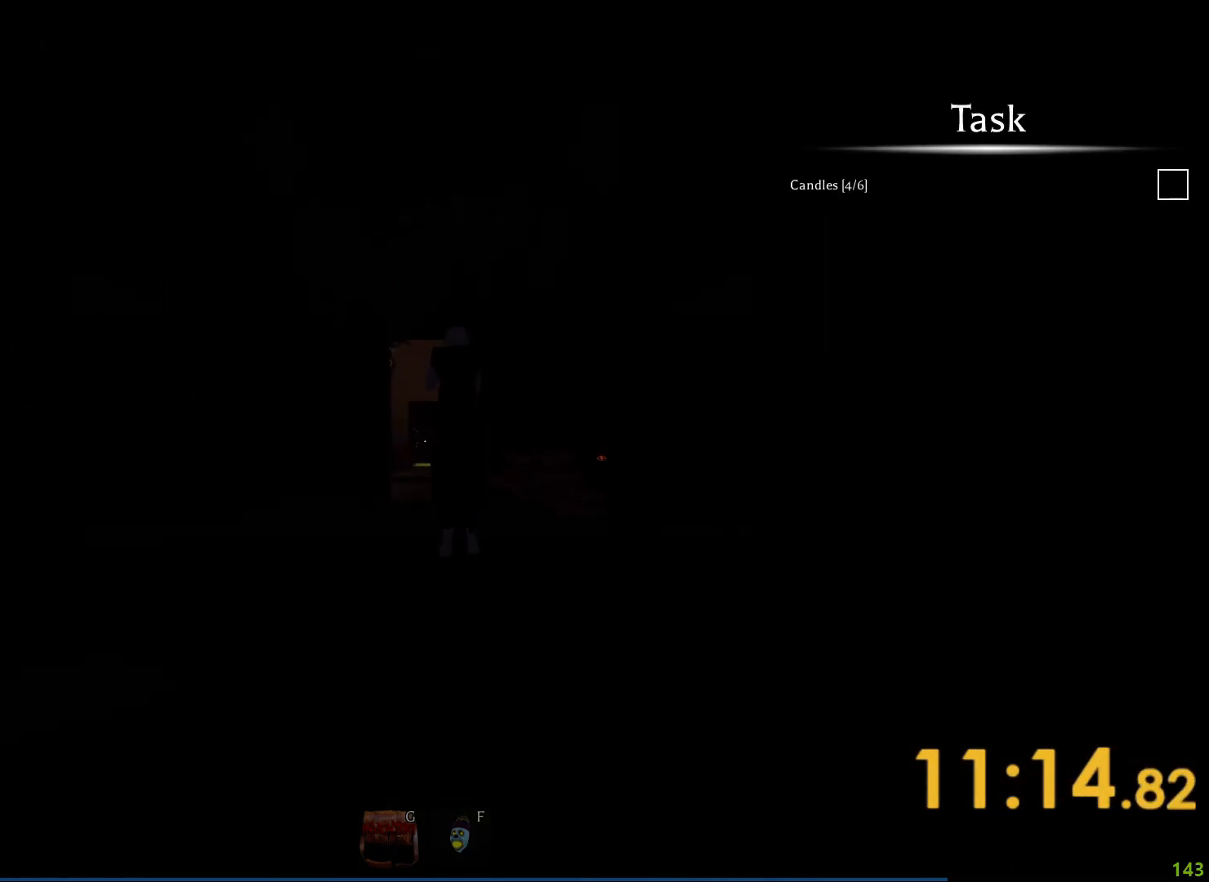
{"keys": ["s", "shift", "w"], "events": [[300, "s", "down"], [333, "w", "up"], [433, "w", "down"], [450, "s", "up"], [500, "s", "down"]]}
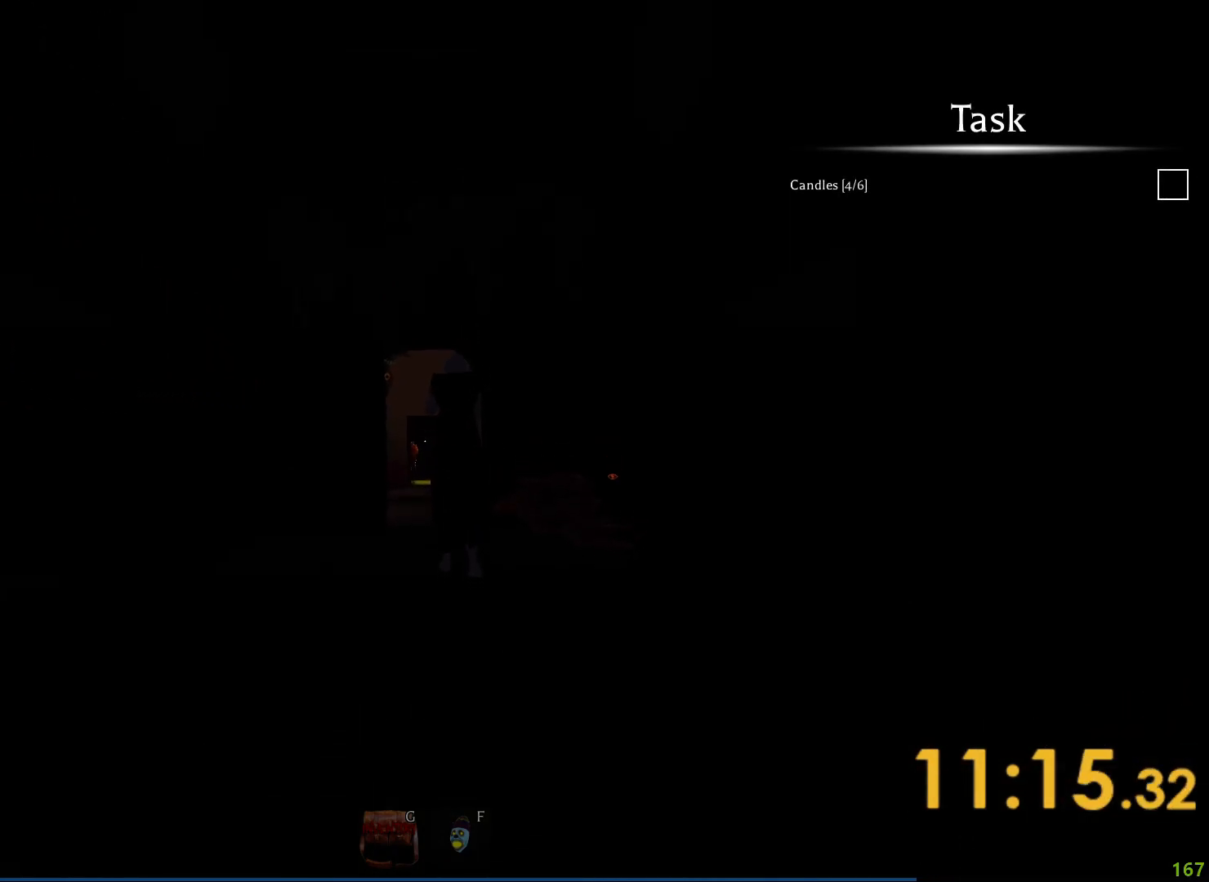
{"keys": ["a", "shift", "w"], "events": [[33, "s", "up"], [367, "a", "down"]]}
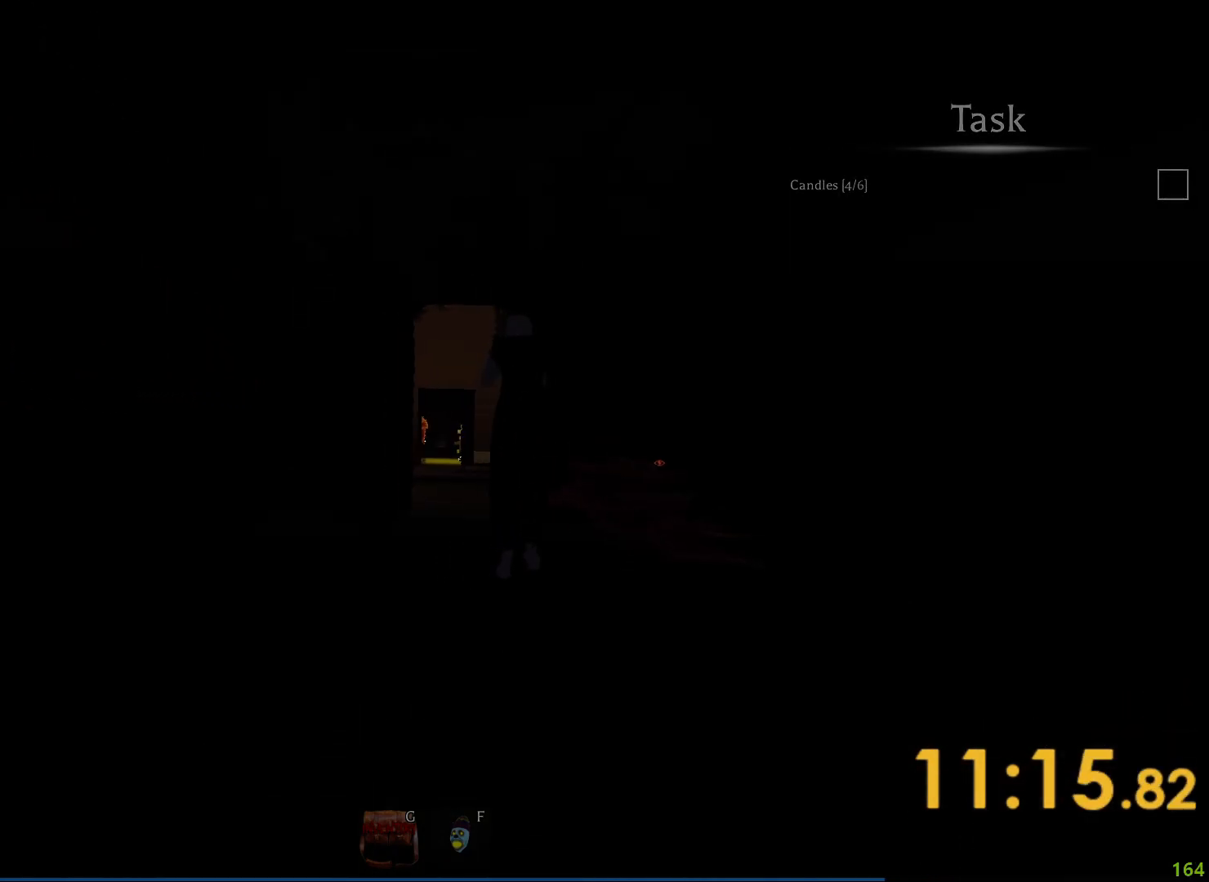
{"keys": ["shift", "w"], "events": [[67, "a", "up"], [233, "s", "down"], [300, "w", "up"], [400, "w", "down"], [450, "s", "up"], [483, "s", "down"], [500, "s", "up"]]}
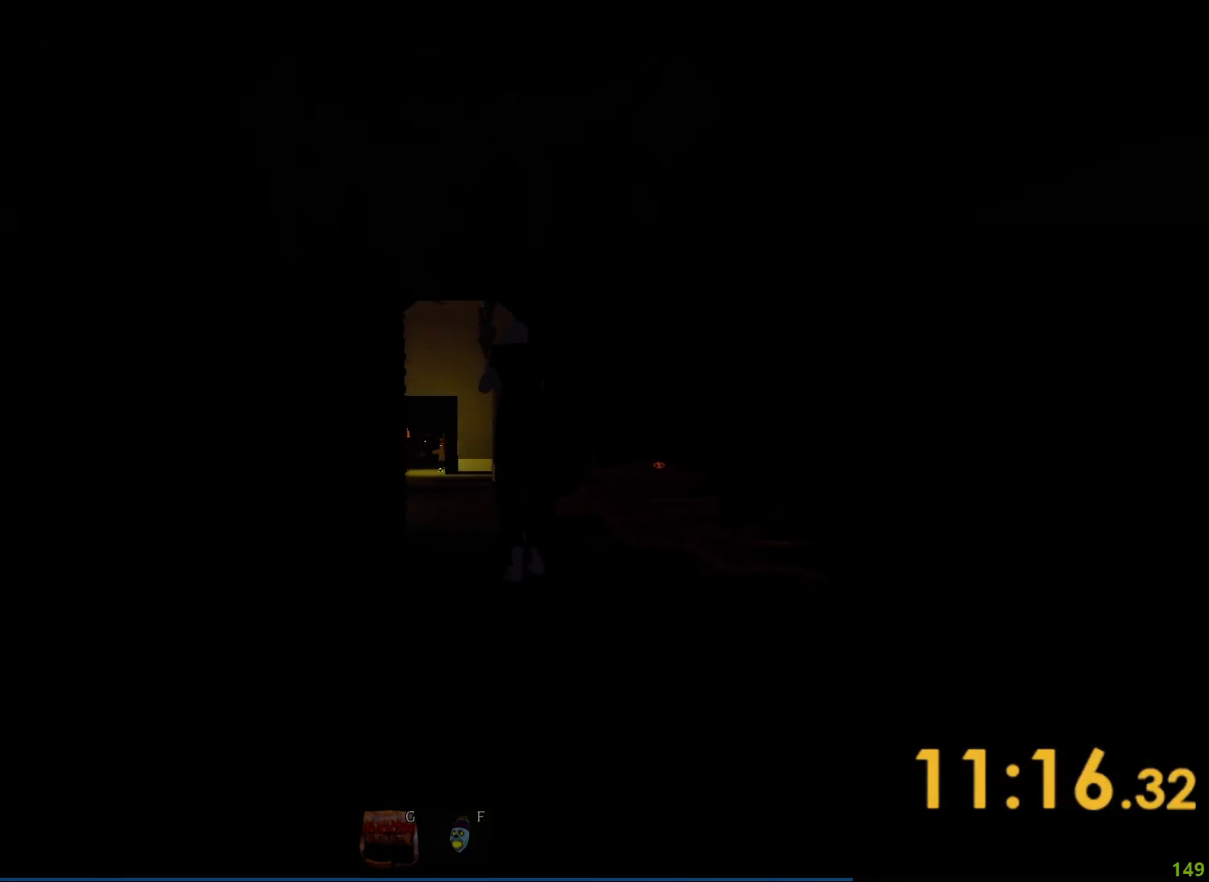
{"keys": ["s", "shift", "w"], "events": [[267, "s", "down"], [300, "shift", "up"], [317, "w", "up"], [350, "shift", "down"], [500, "w", "down"]]}
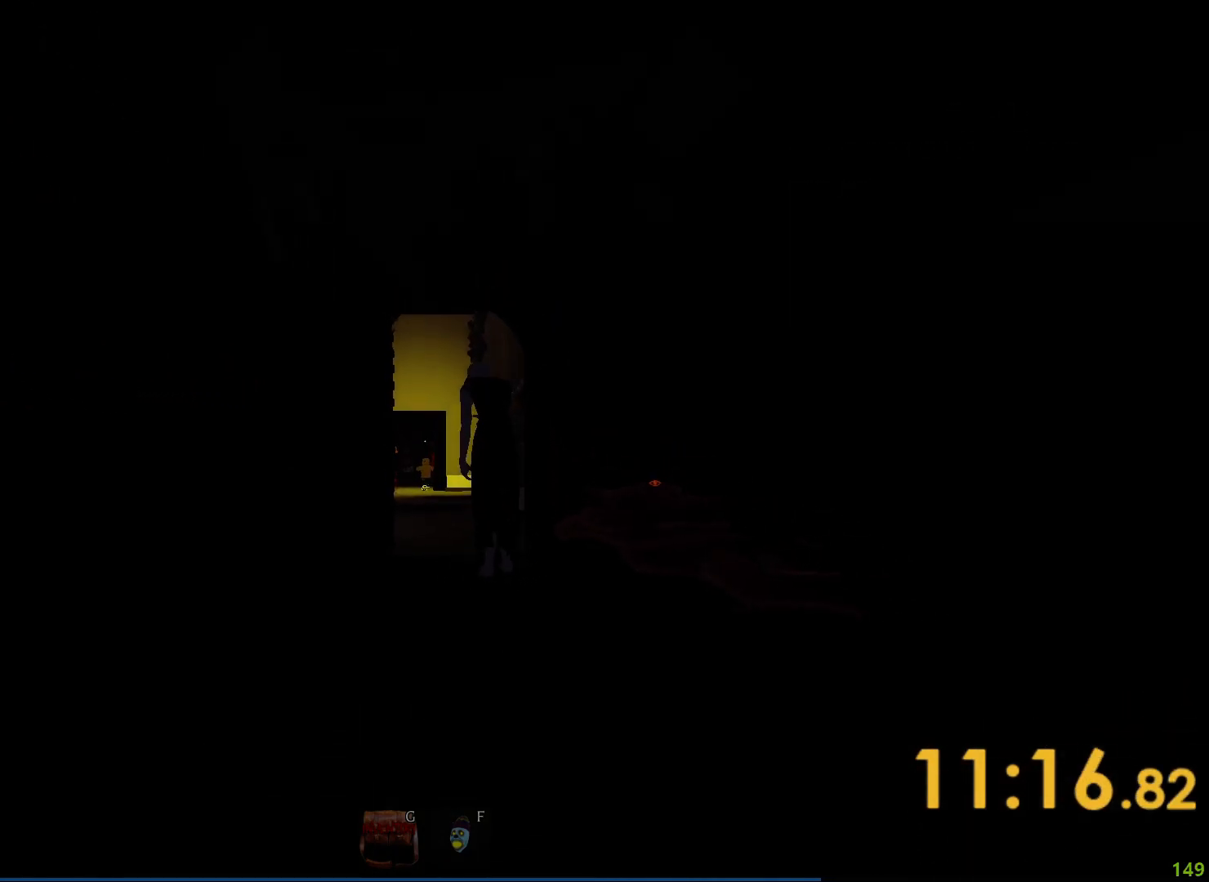
{"keys": ["shift", "w"], "events": [[17, "s", "up"], [33, "w", "up"], [50, "w", "down"]]}
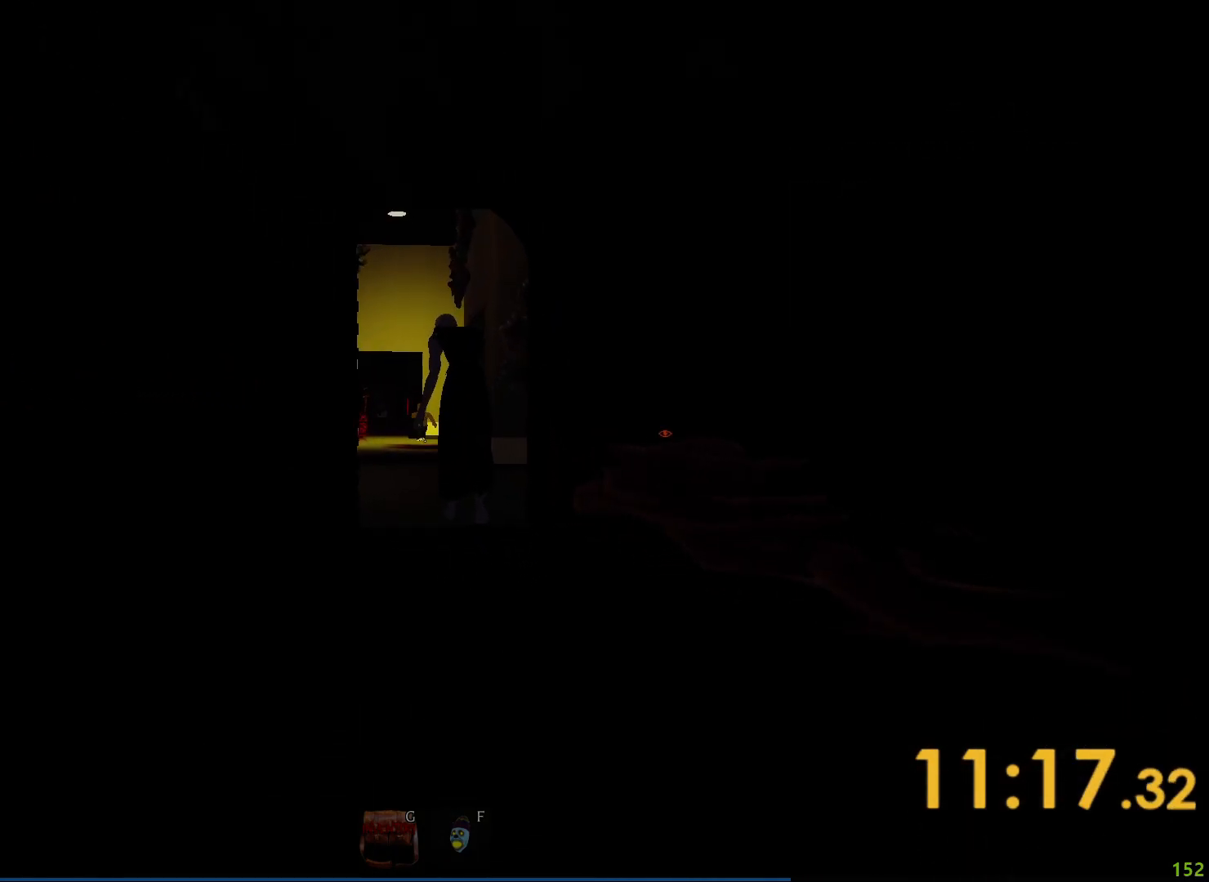
{"keys": ["shift", "w"], "events": []}
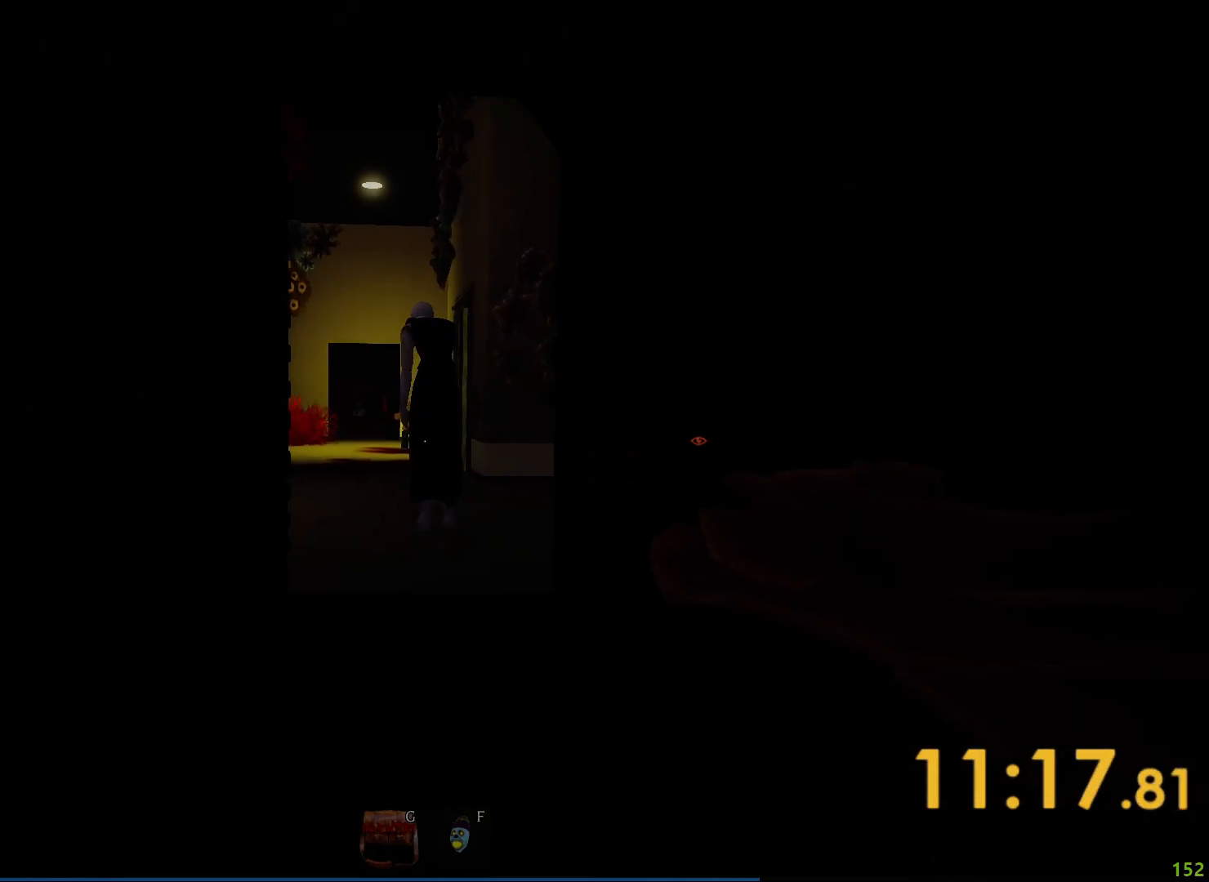
{"keys": ["shift", "w"], "events": []}
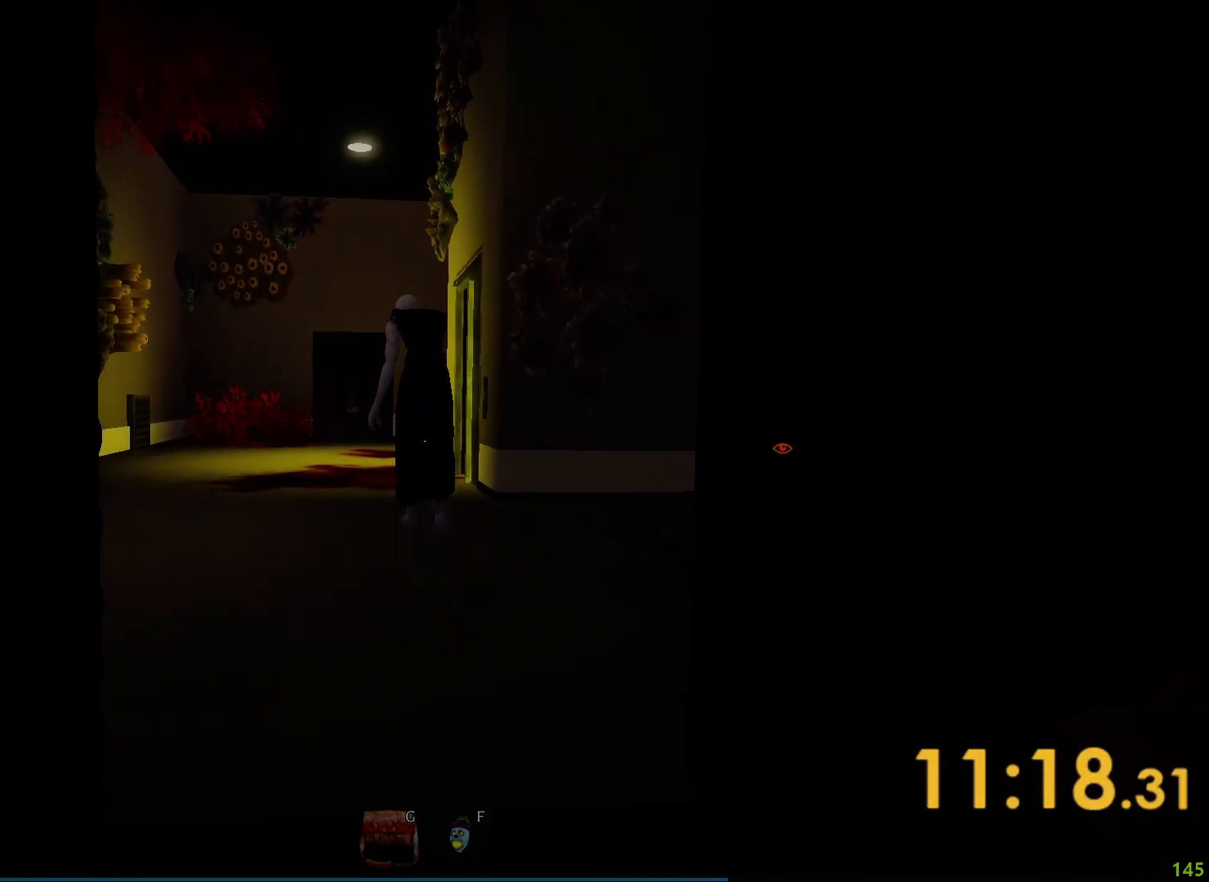
{"keys": ["d", "shift", "w"], "events": [[417, "d", "down"]]}
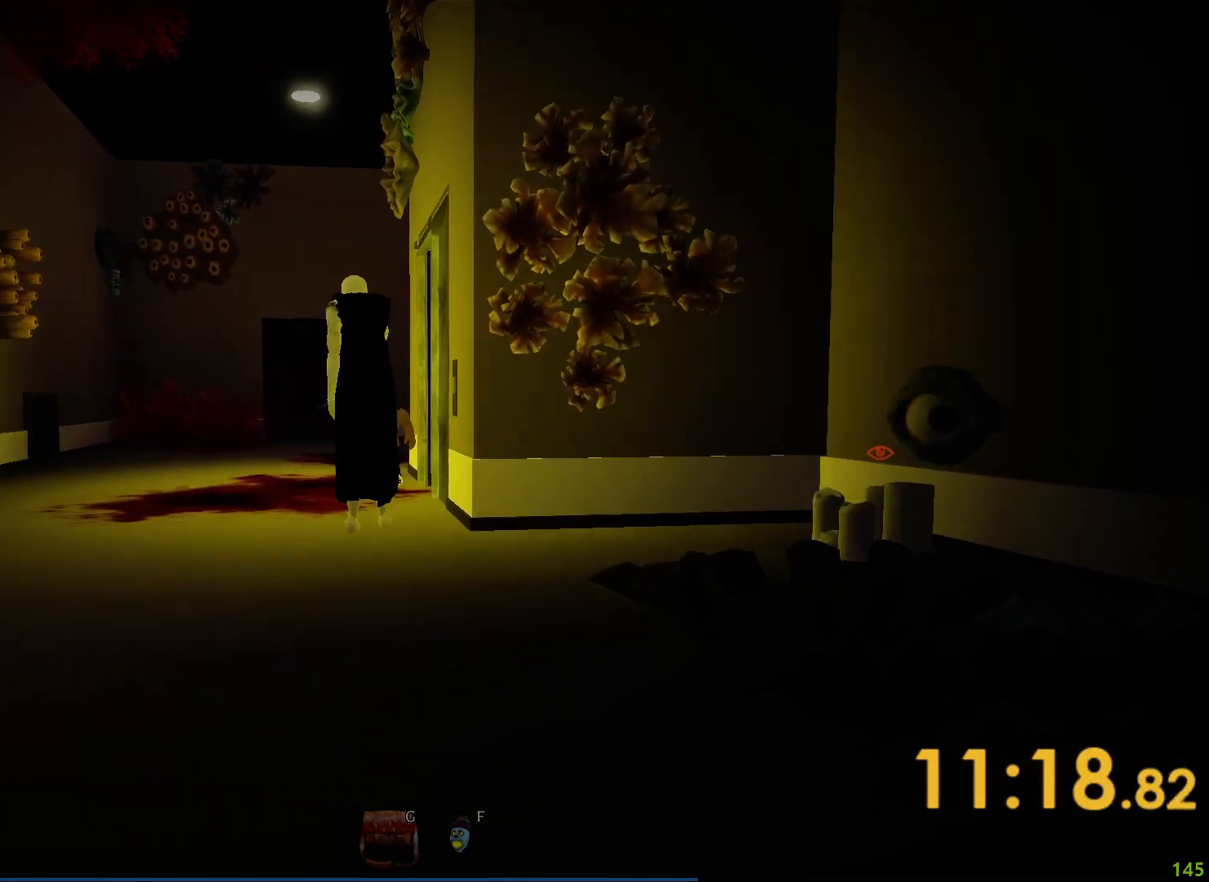
{"keys": ["d", "shift", "w"], "events": [[67, "d", "up"], [100, "d", "down"]]}
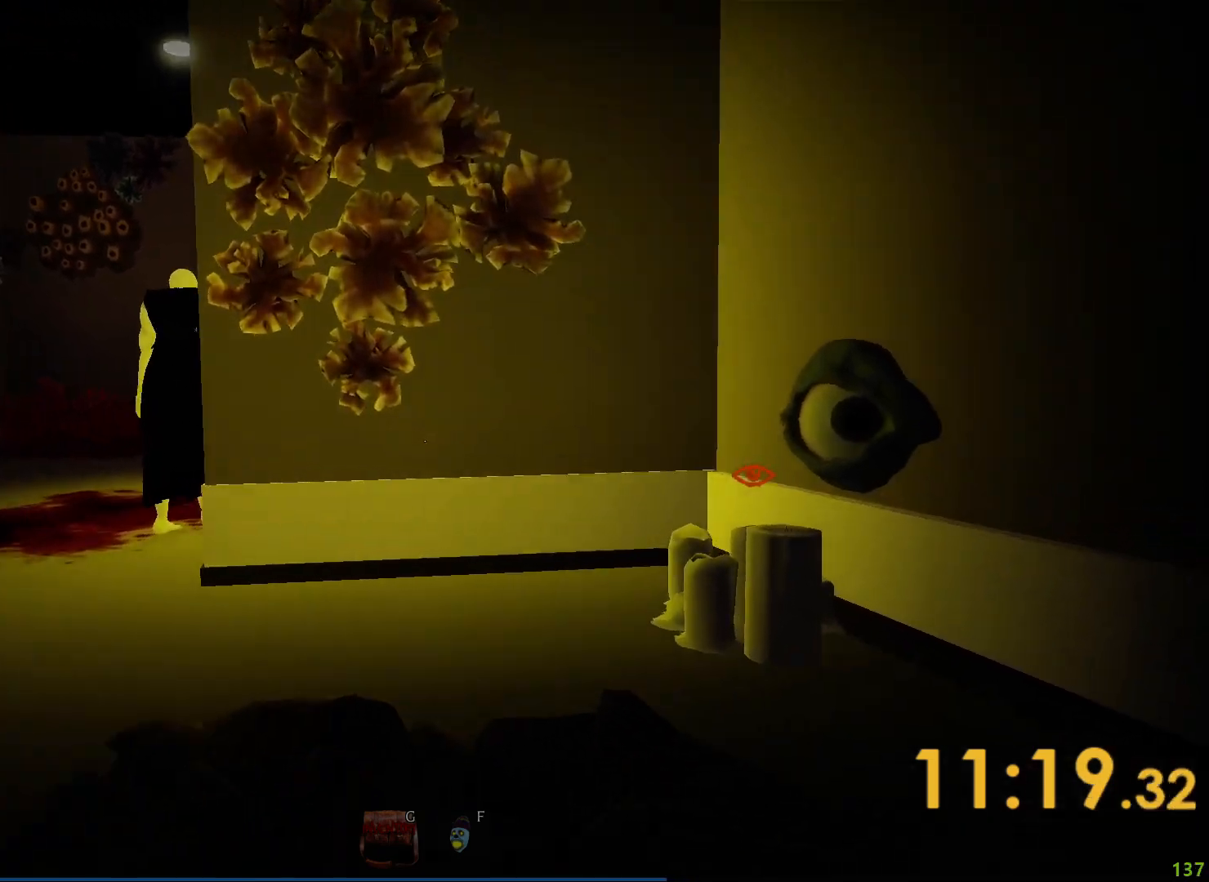
{"keys": ["shift", "w"], "events": [[333, "d", "up"]]}
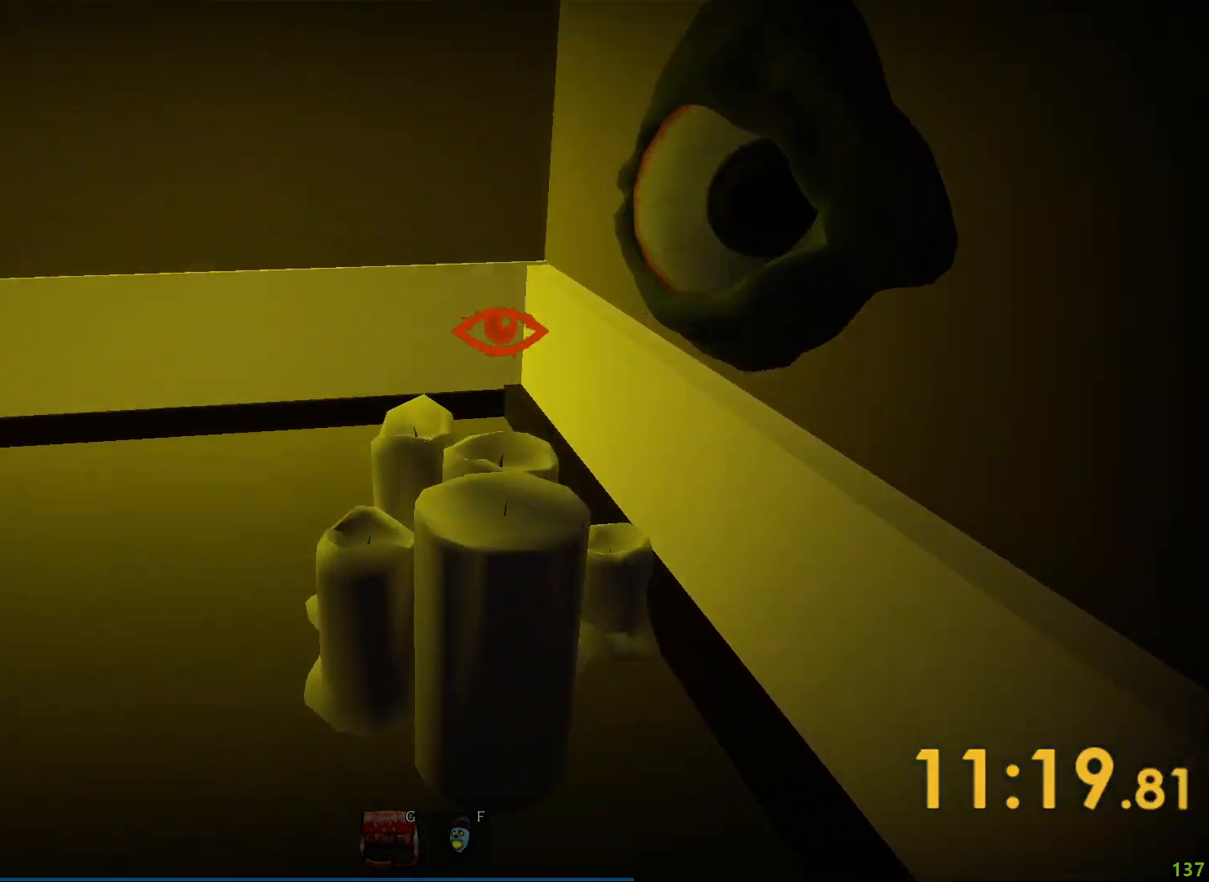
{"keys": ["e", "shift"], "events": [[17, "w", "up"], [67, "e", "down"], [300, "w", "down"], [317, "e", "up"], [417, "e", "down"], [433, "w", "up"]]}
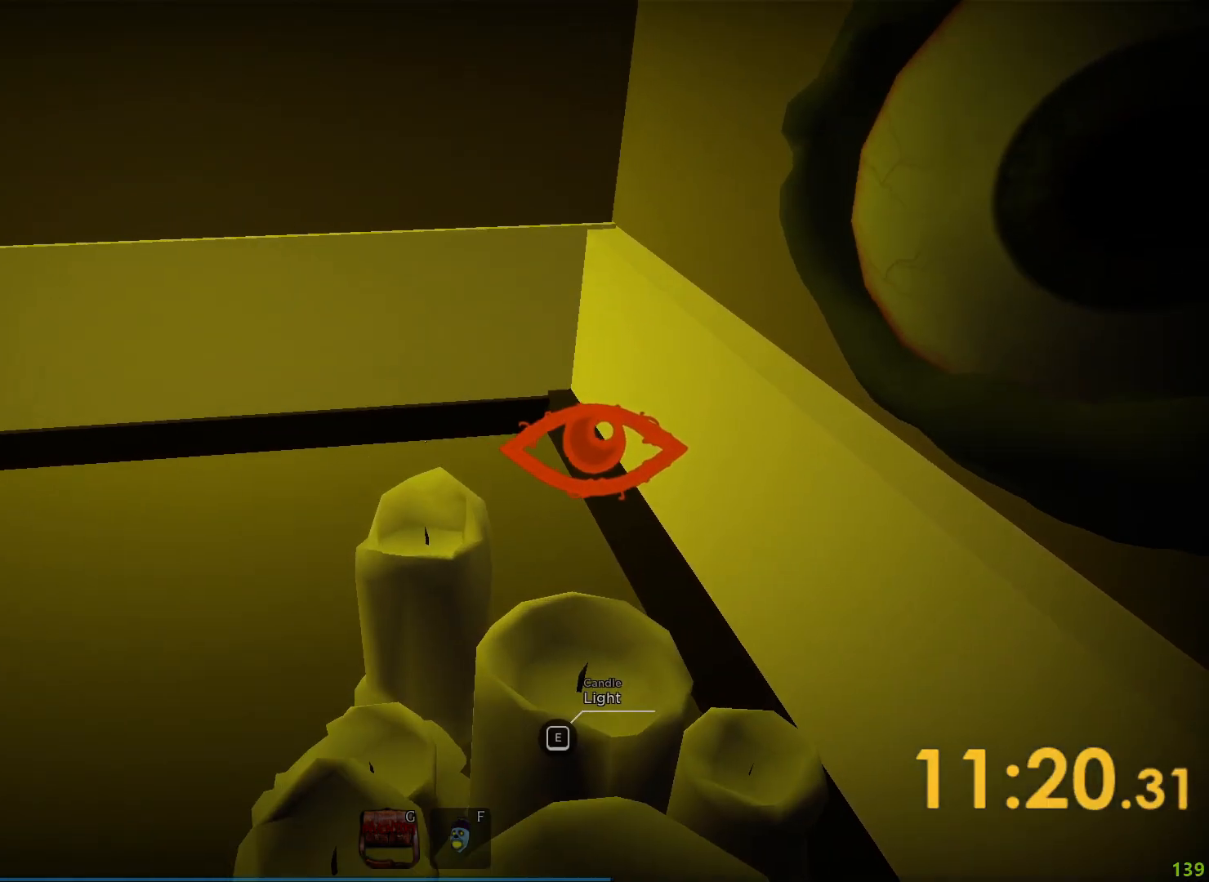
{"keys": ["shift"], "events": [[450, "e", "up"]]}
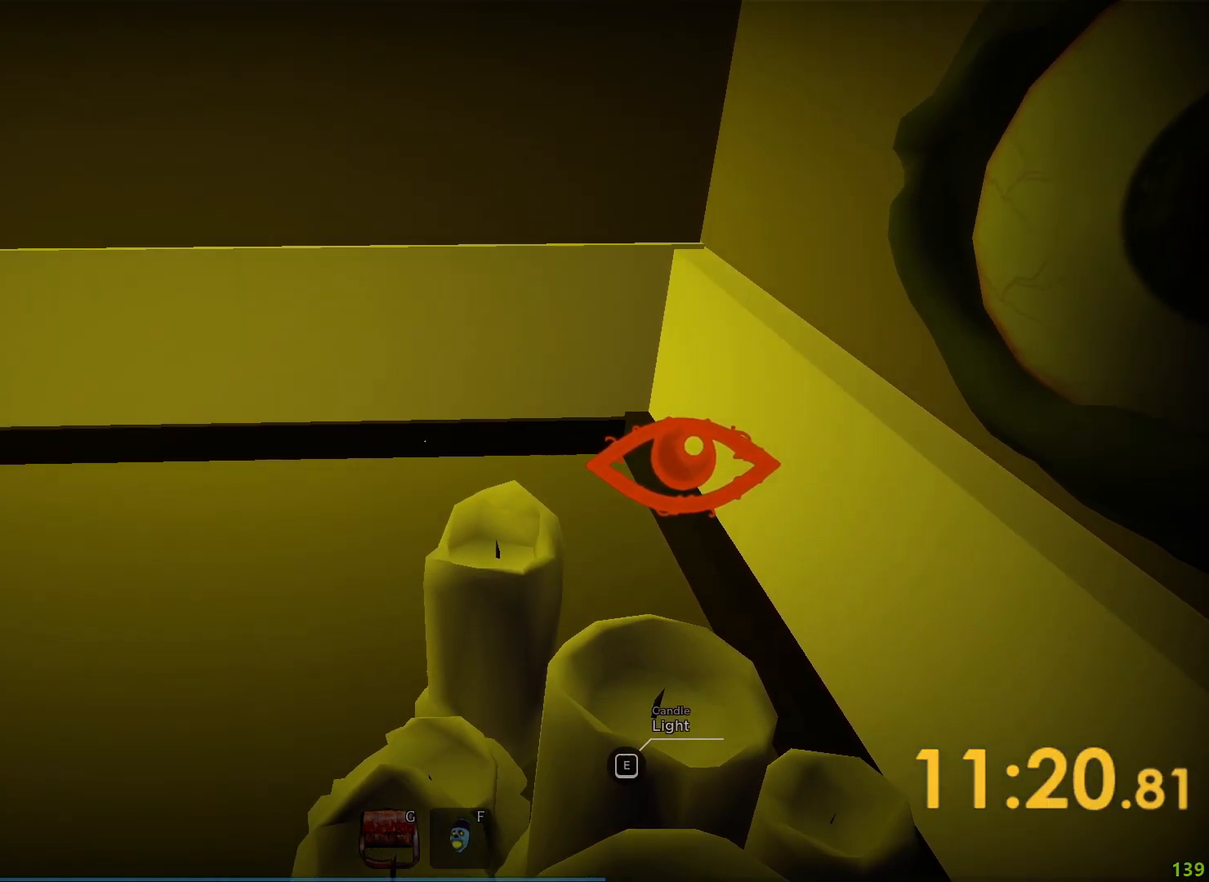
{"keys": ["a", "s", "shift"], "events": [[17, "e", "down"], [433, "s", "down"], [450, "e", "up"], [467, "a", "down"]]}
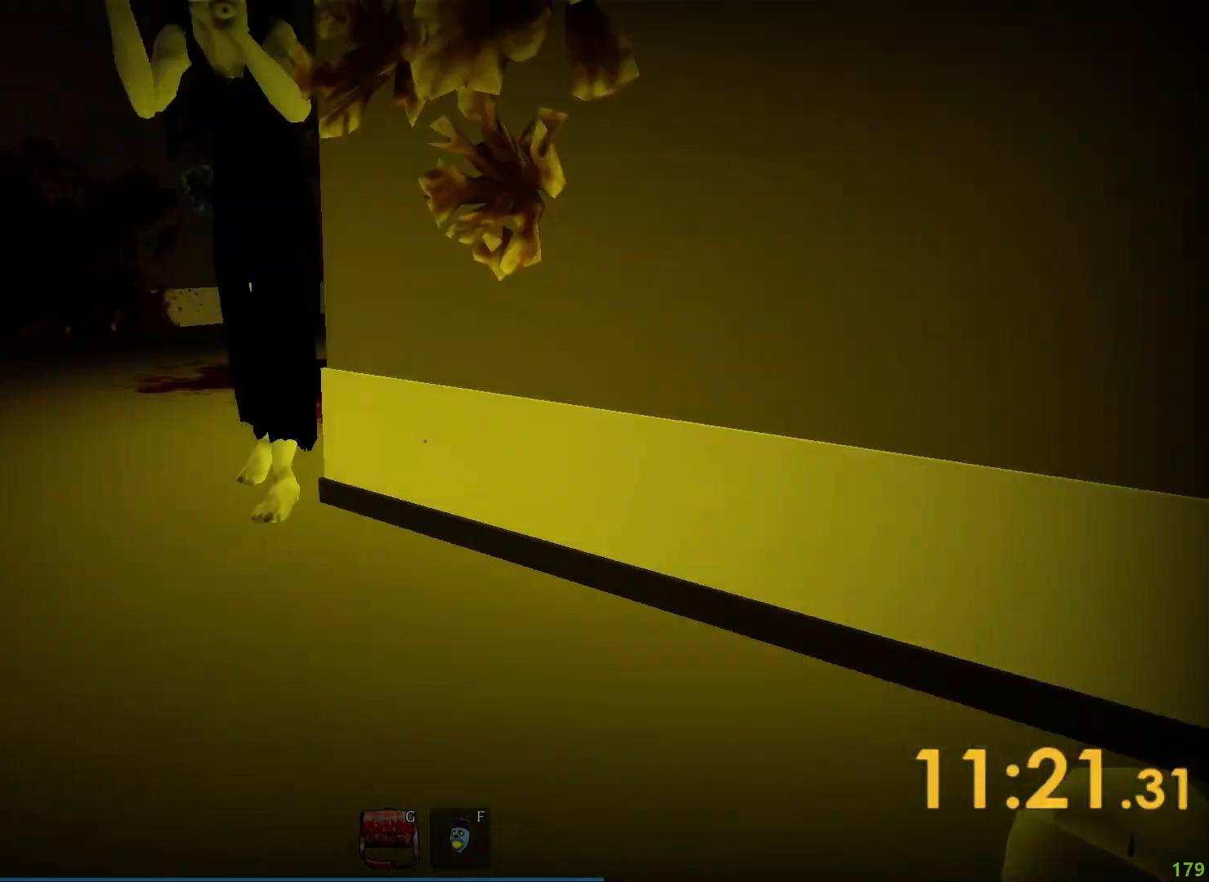
{"keys": ["shift", "w"], "events": [[33, "s", "up"], [317, "w", "down"], [350, "a", "up"]]}
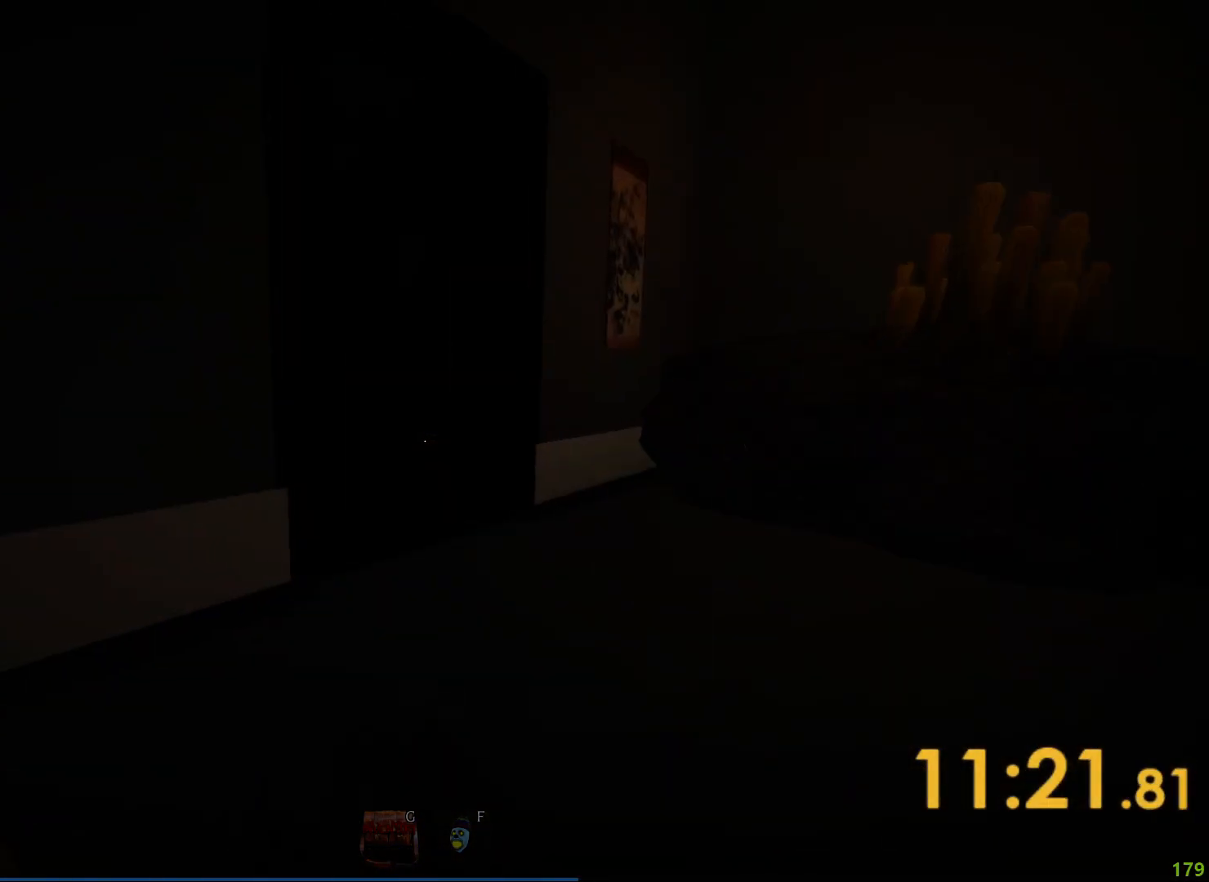
{"keys": ["shift", "w"], "events": []}
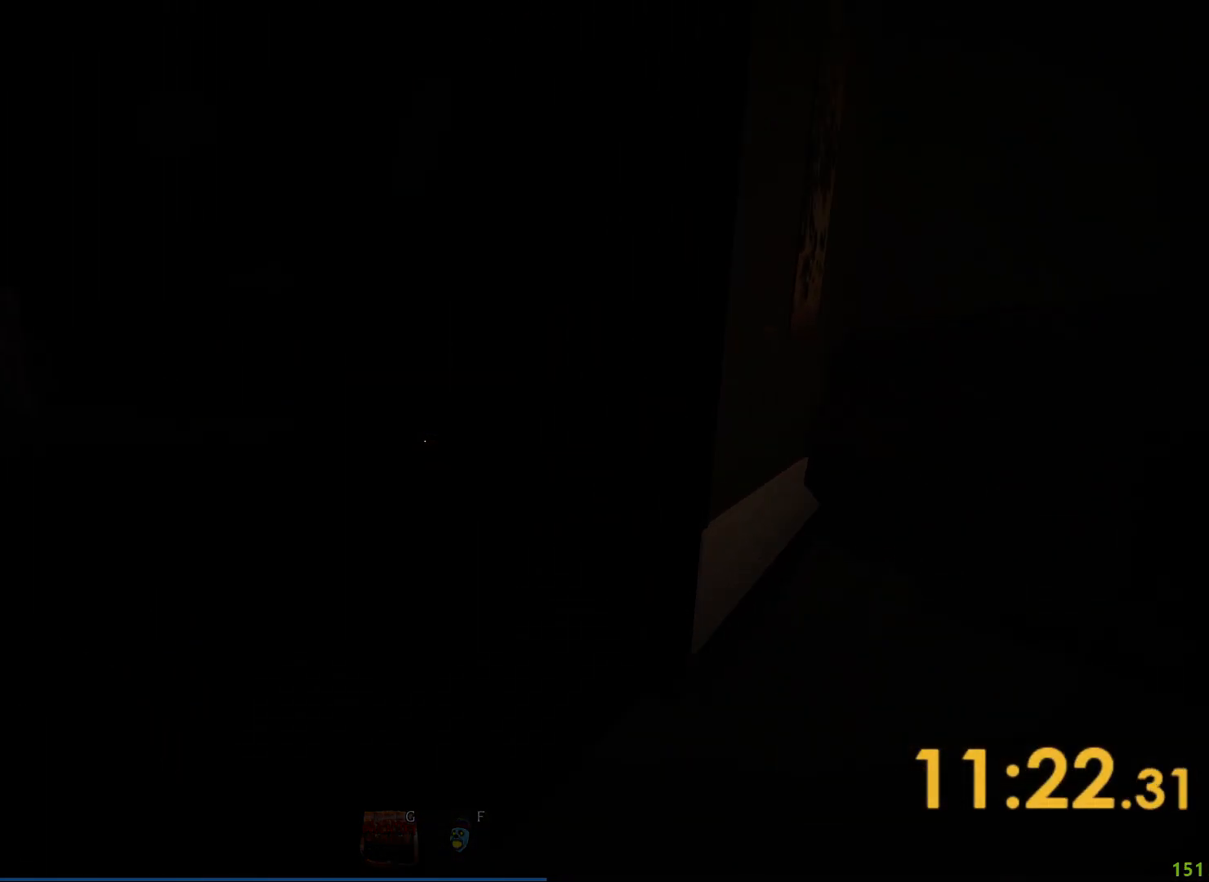
{"keys": ["shift", "w"], "events": []}
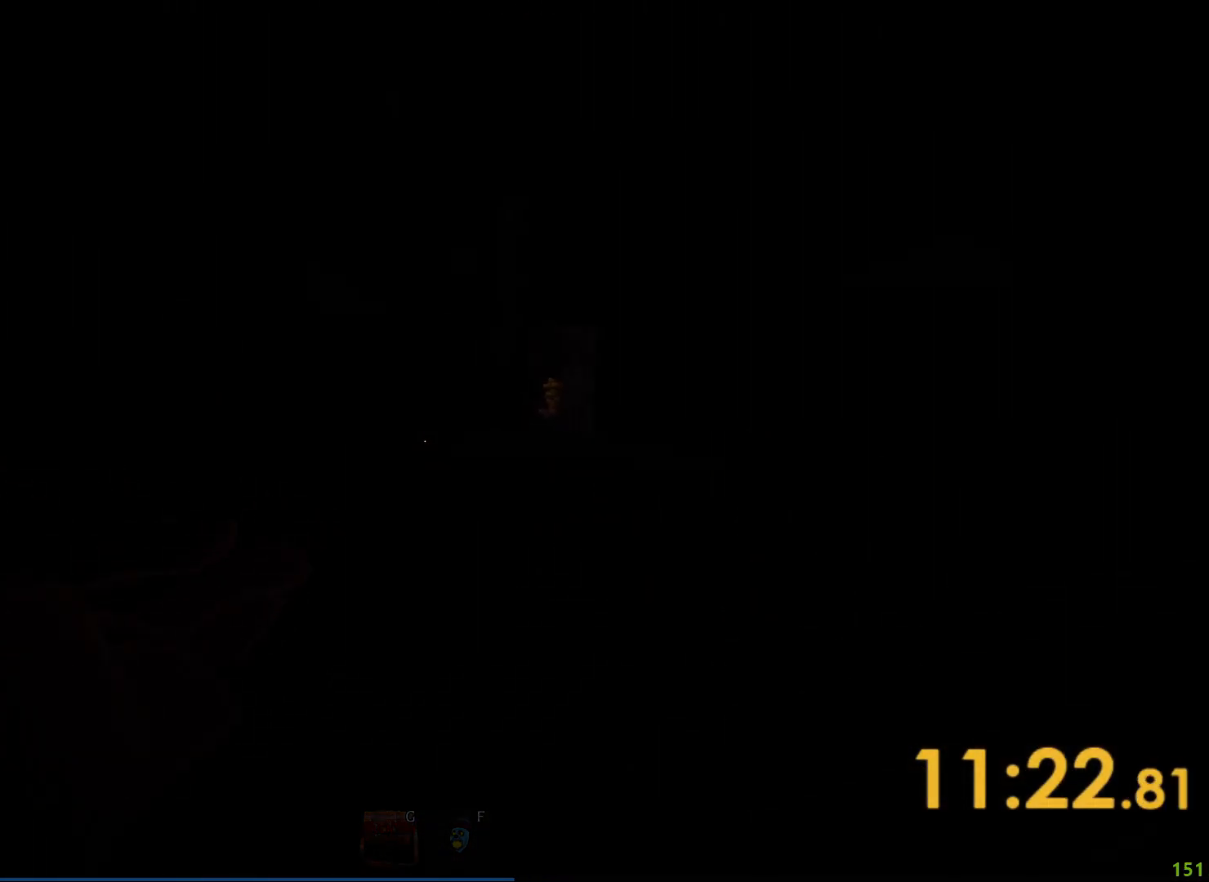
{"keys": ["shift", "w"], "events": []}